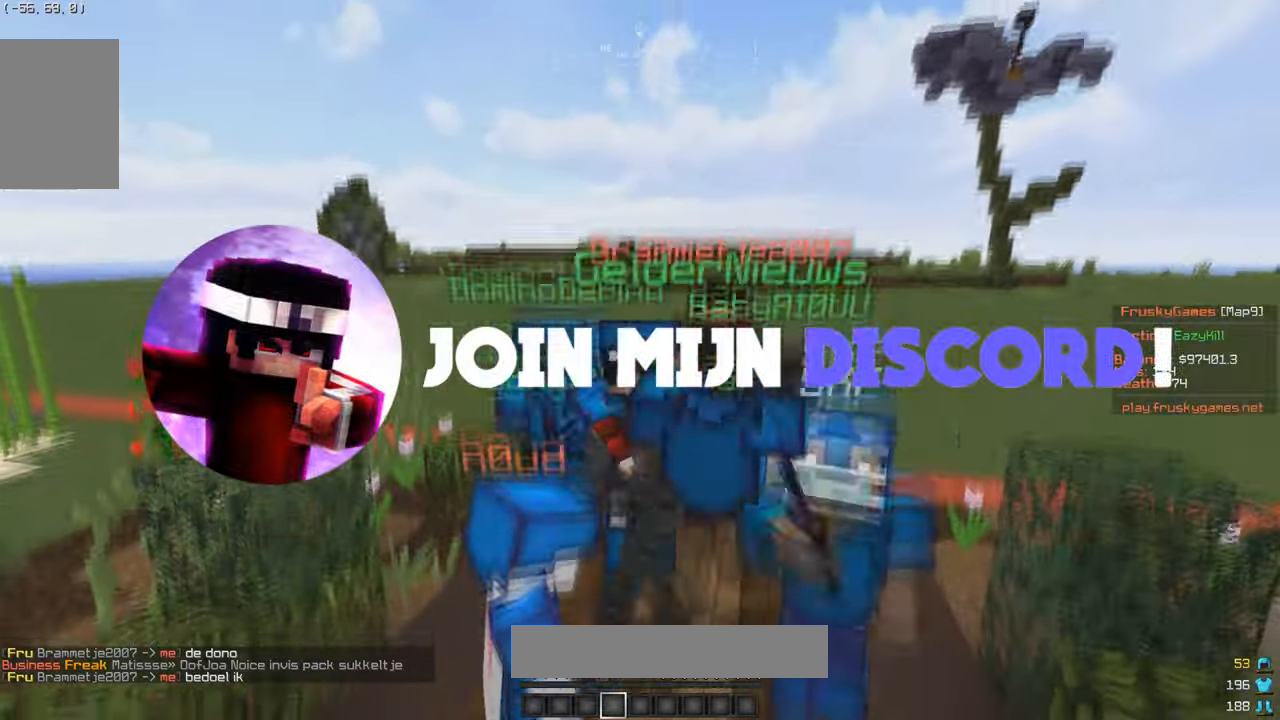
Gameplay with keyboard and mouse; each line is a JSON object with the keys and mouse buttons held at the frame after it. "events" lists presses ("down") and releases ("up") of "a", "d", "s", "w", "mouse_left" and "mouse_right" between this image and that frame as [ms after this image, input, new state], when the widget could be followed in between. "mouse_left", "mouse_right" = the "left", "right" buttons of the "mouse" list. No other keys are recorded. Fast repeated clicks can show as one long hold. Mouse movement is not recorded.
{"keys": [], "mouse": ["left"], "events": []}
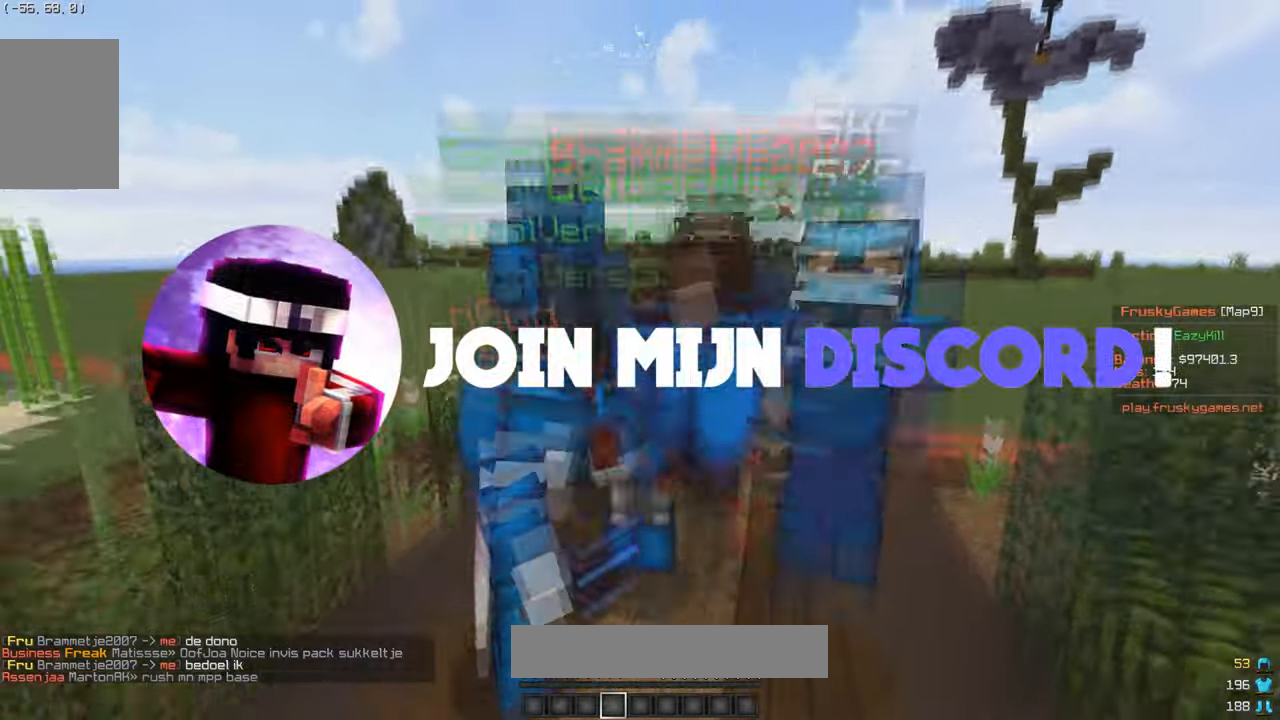
{"keys": [], "mouse": [], "events": [[466, "mouse_left", "up"]]}
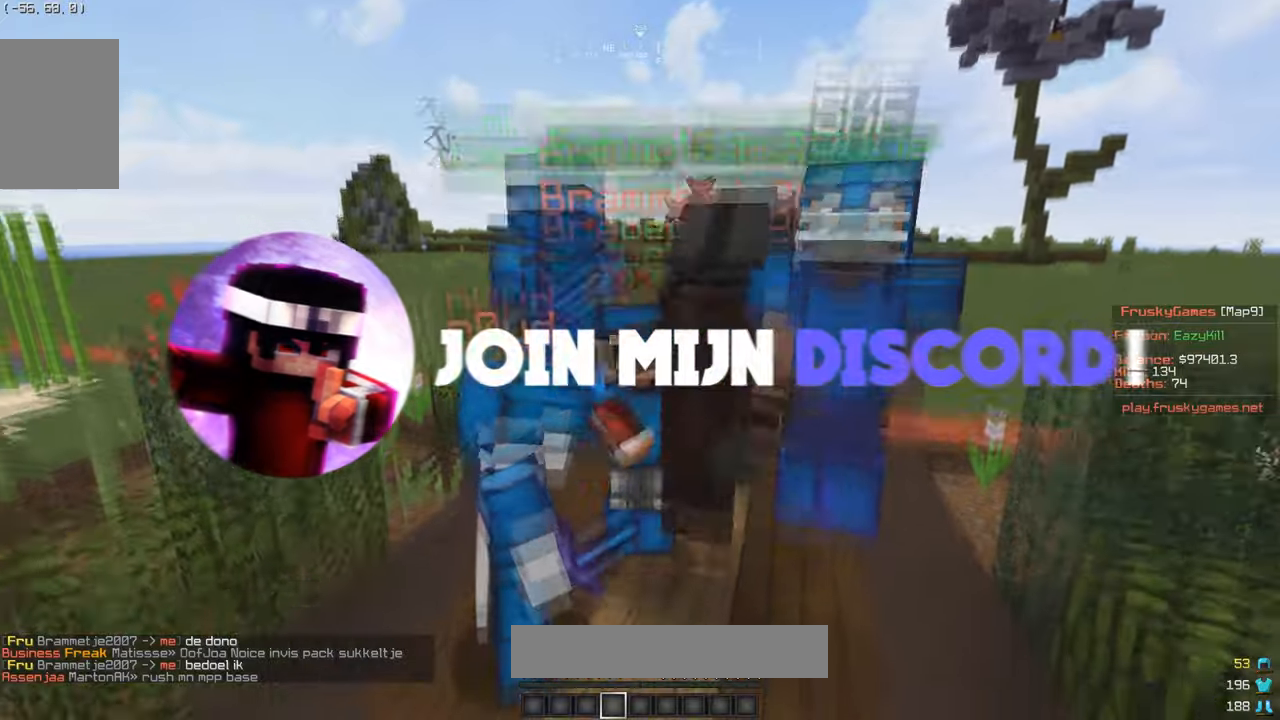
{"keys": [], "mouse": [], "events": []}
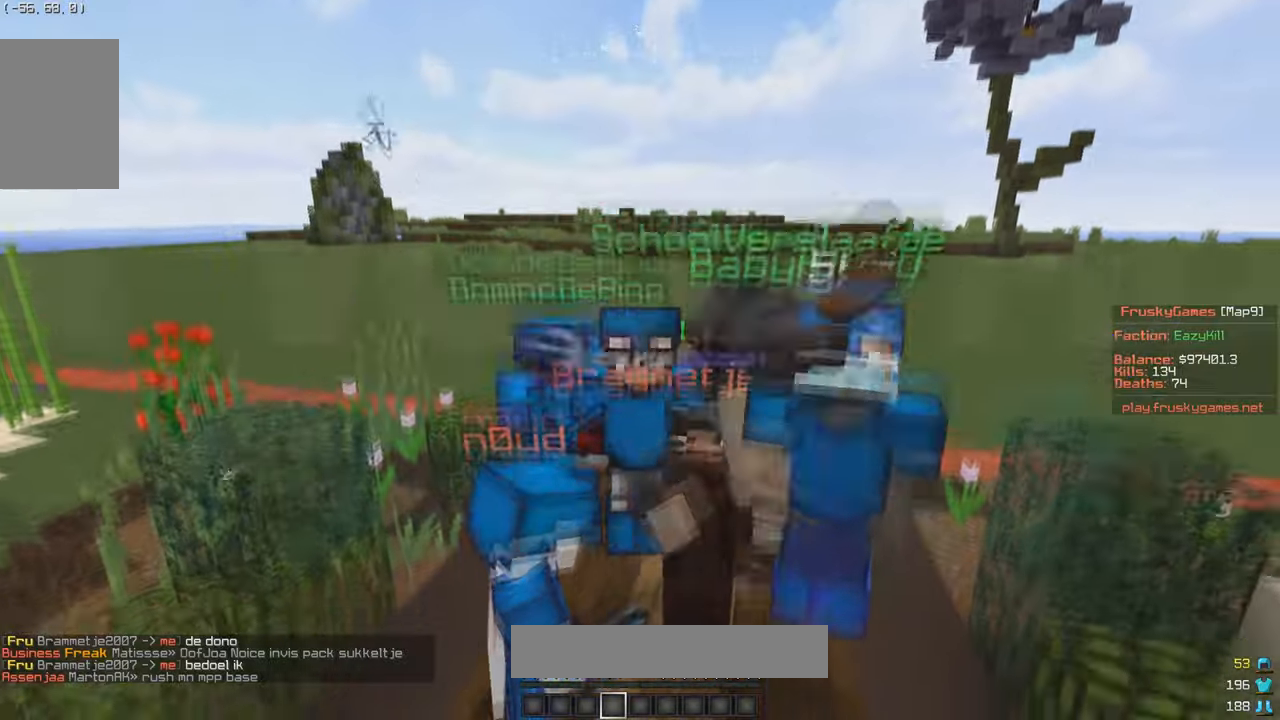
{"keys": [], "mouse": ["right"], "events": [[434, "mouse_right", "down"]]}
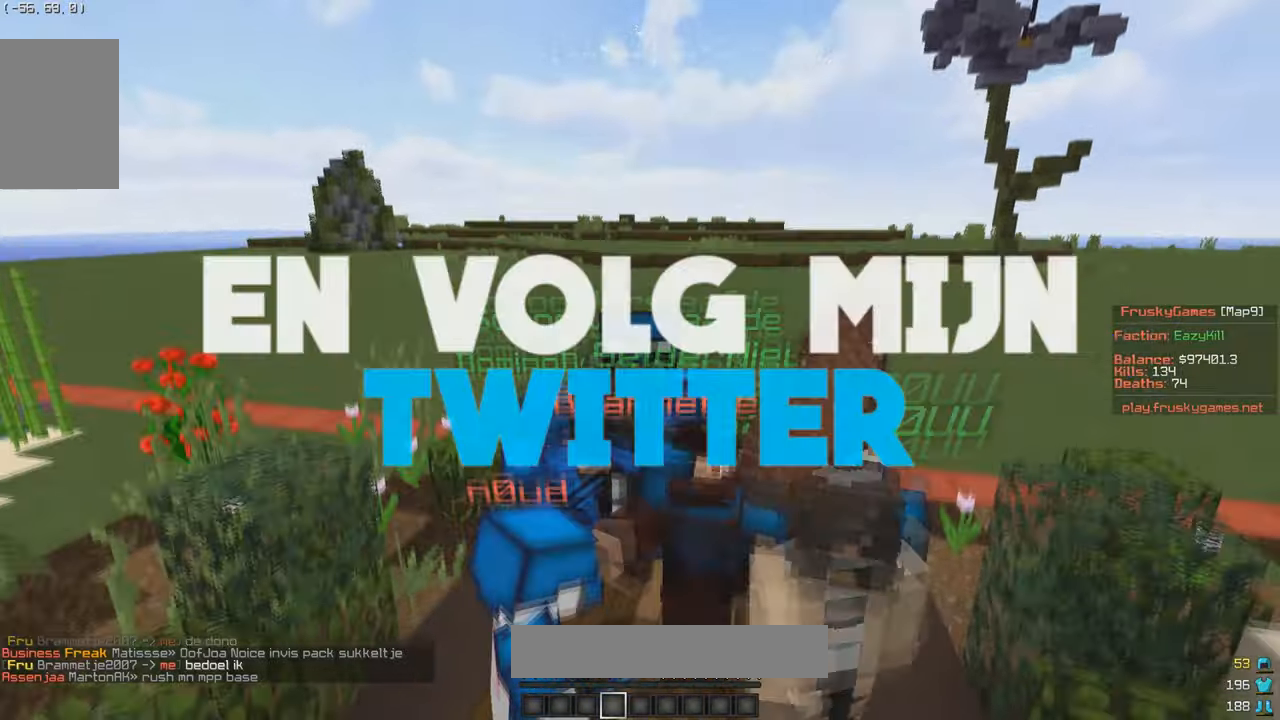
{"keys": [], "mouse": [], "events": [[100, "mouse_right", "up"]]}
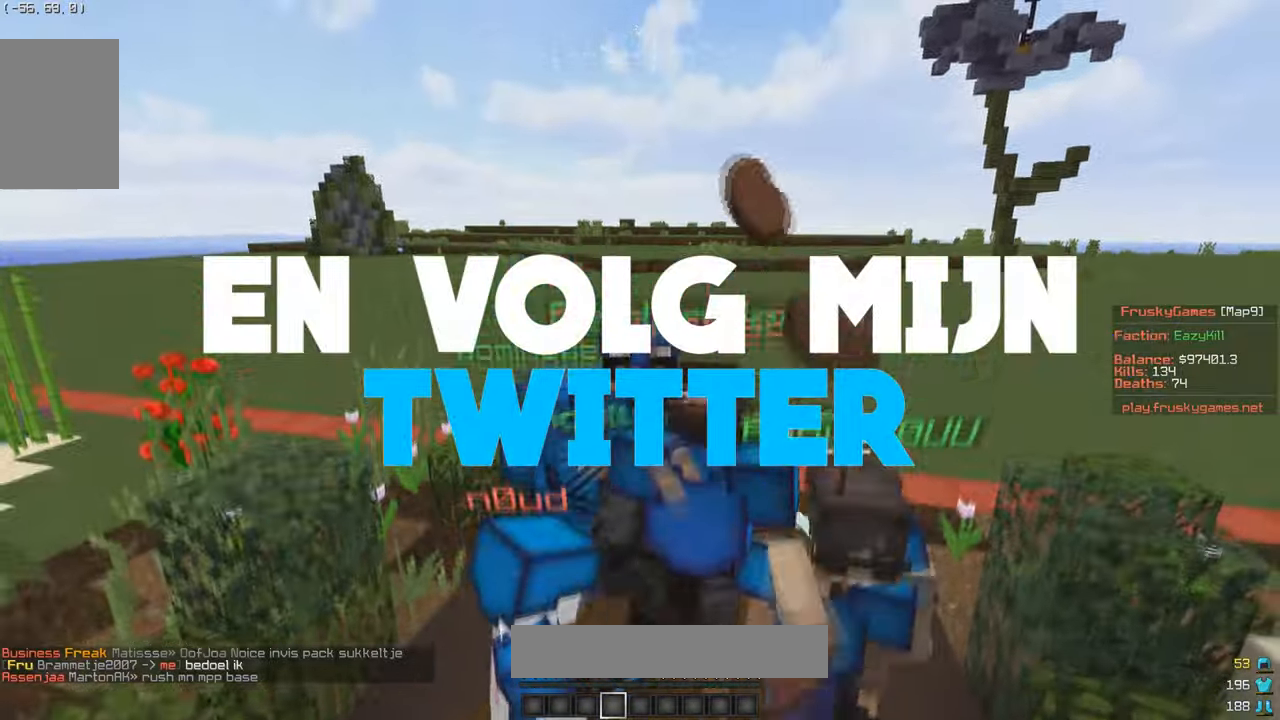
{"keys": [], "mouse": ["right"], "events": [[367, "mouse_right", "down"]]}
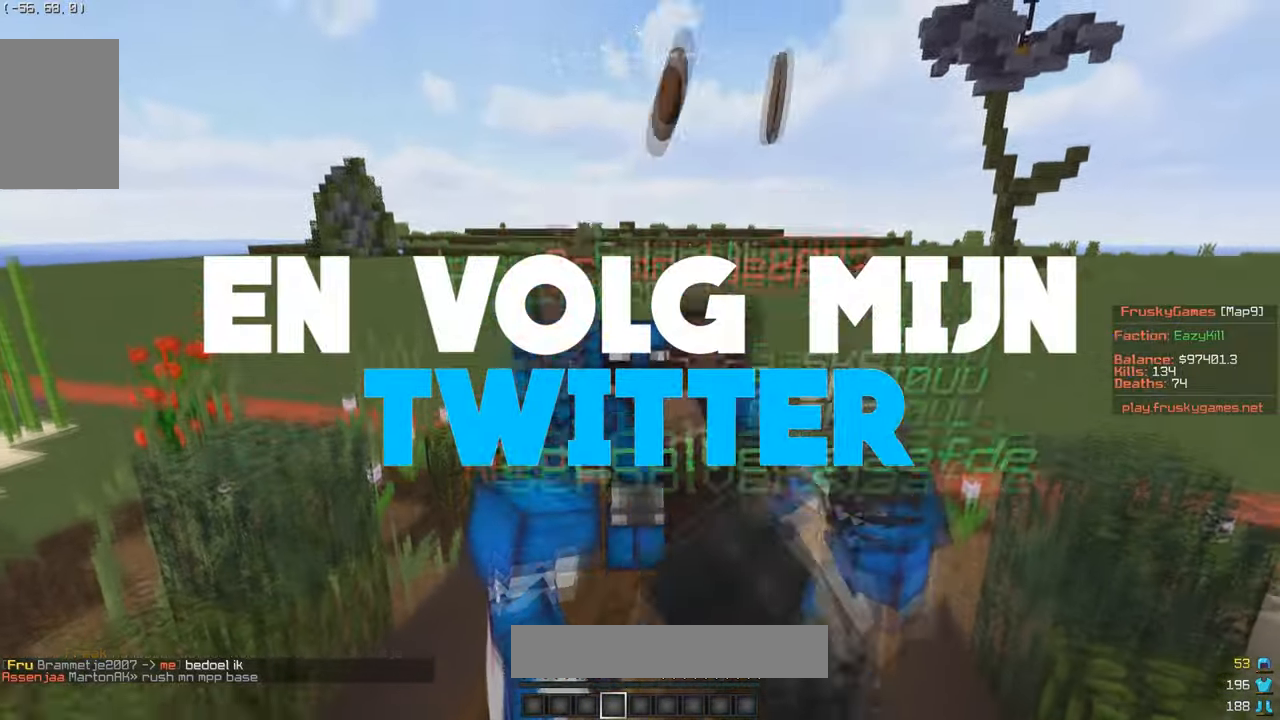
{"keys": [], "mouse": ["right"], "events": []}
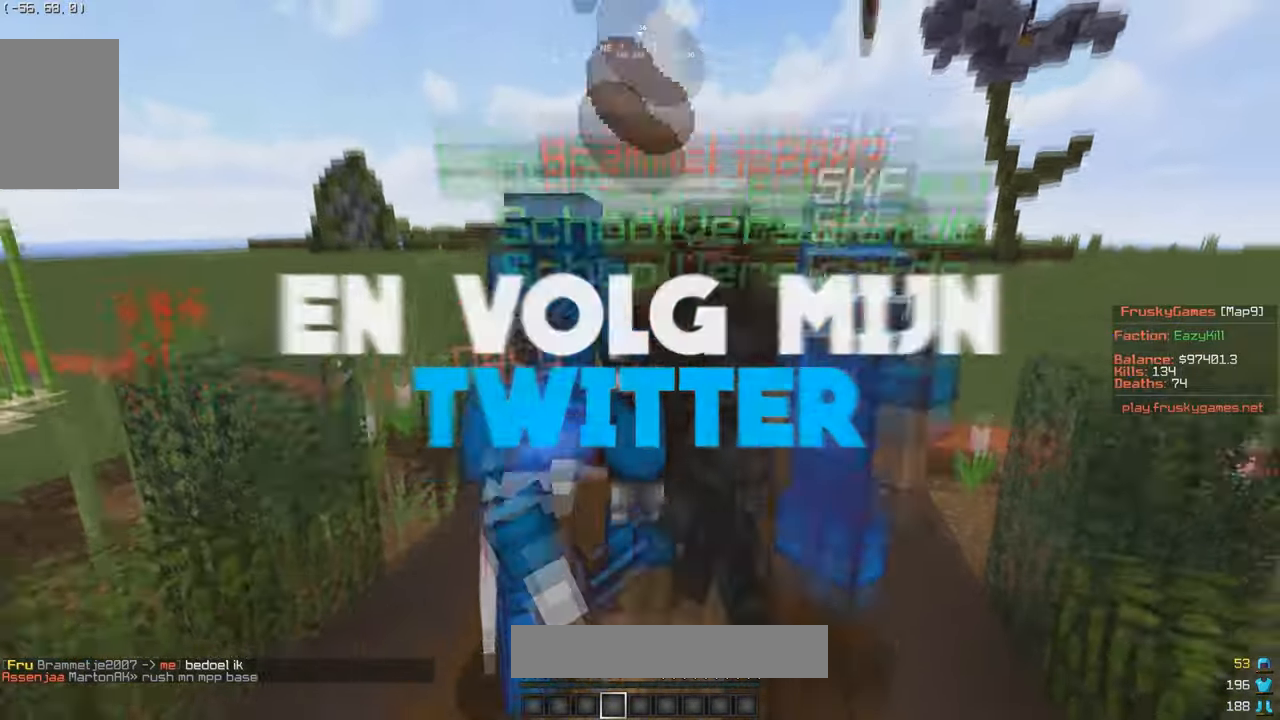
{"keys": [], "mouse": ["right"], "events": []}
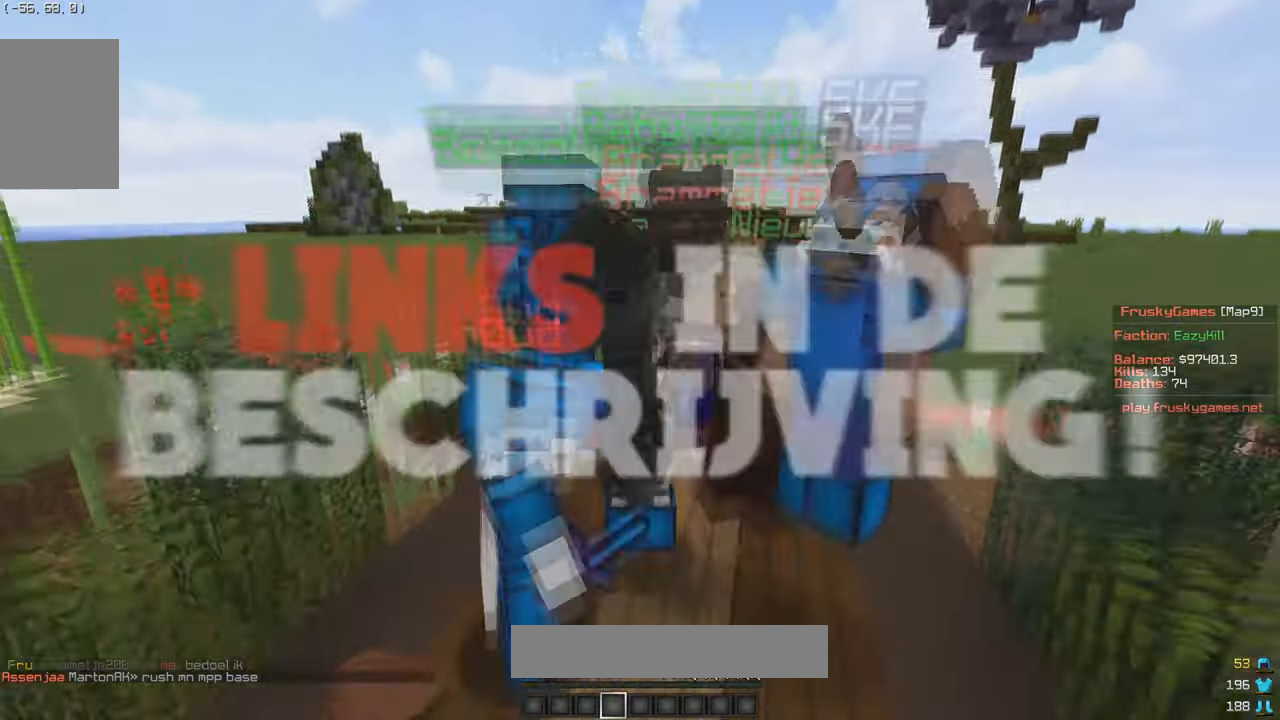
{"keys": [], "mouse": ["right"], "events": []}
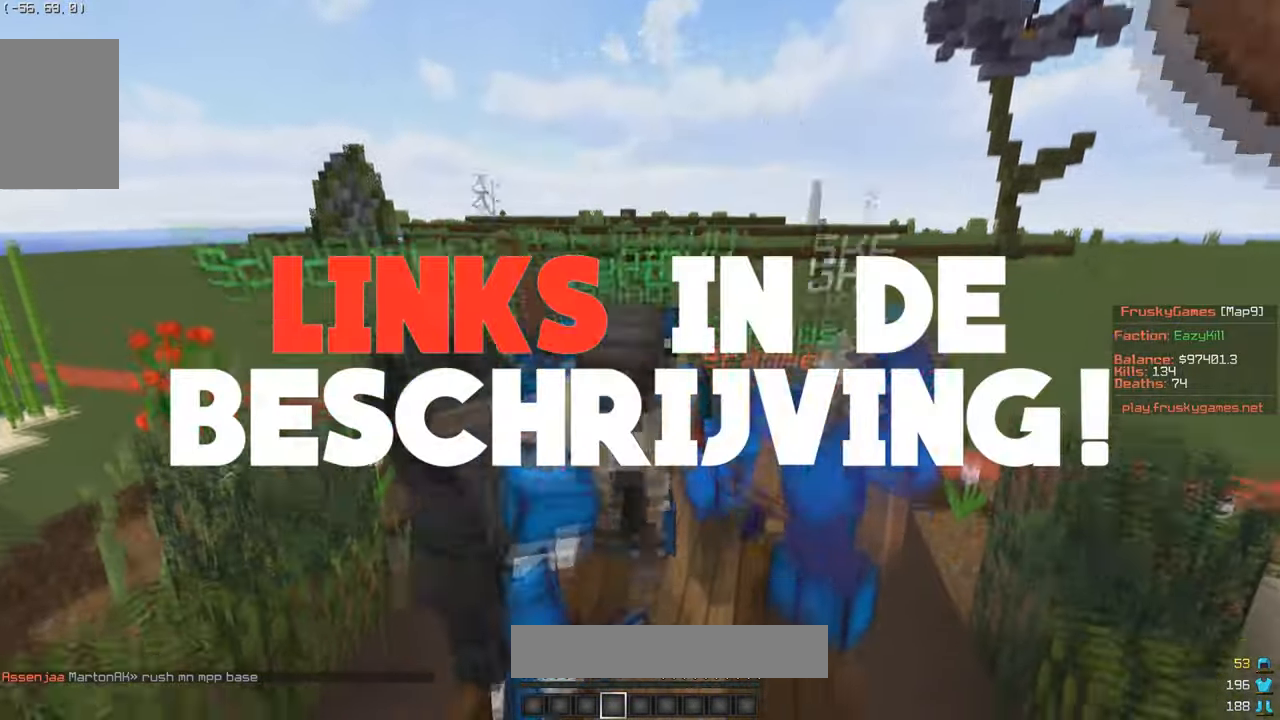
{"keys": [], "mouse": ["right"], "events": []}
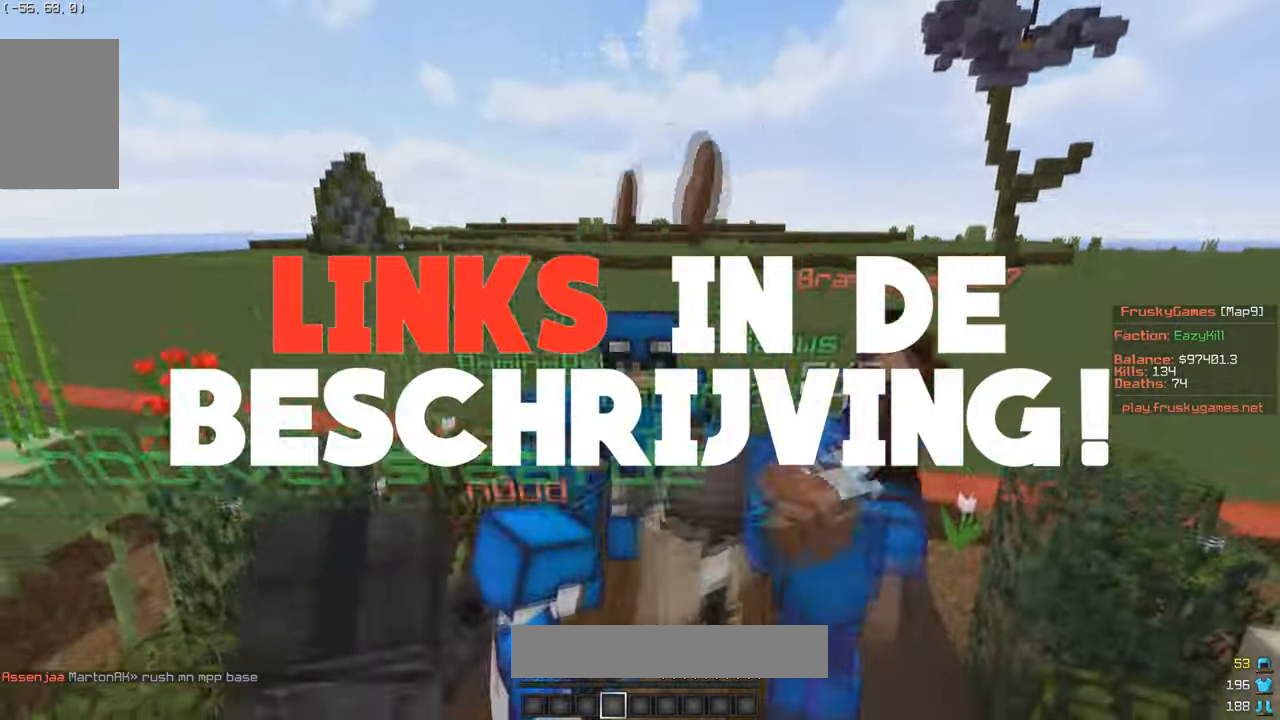
{"keys": [], "mouse": ["right"], "events": []}
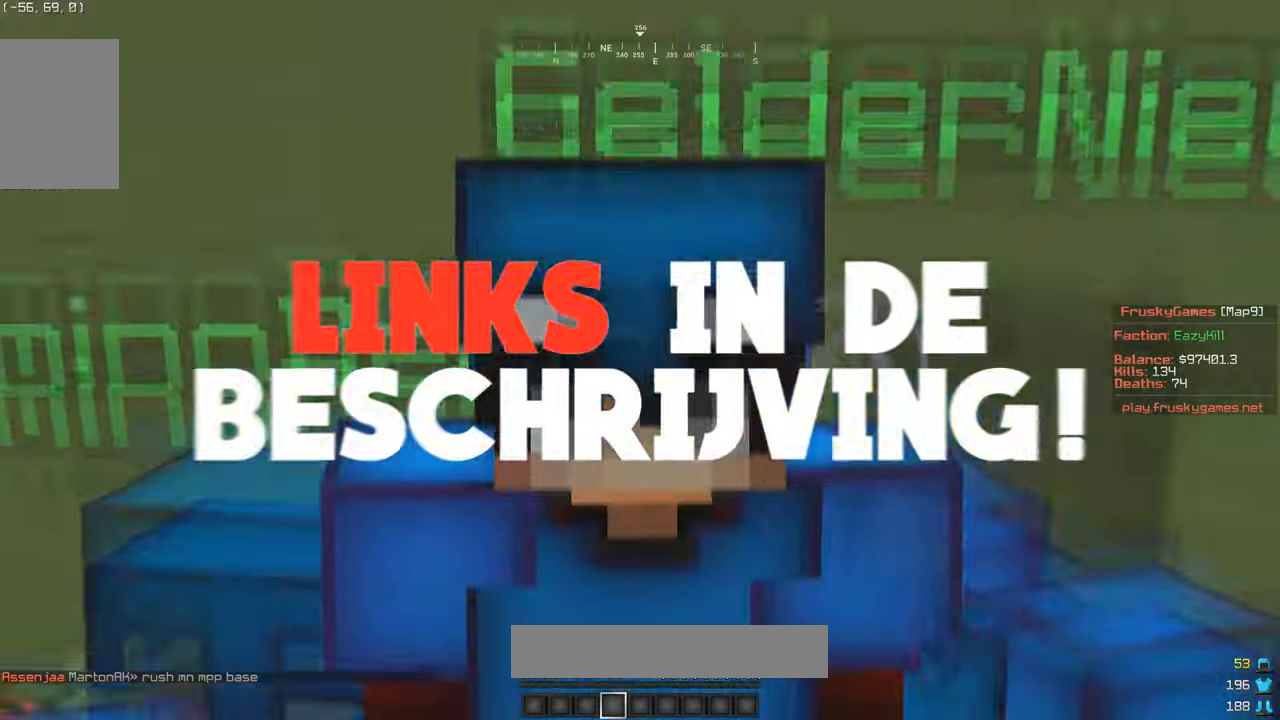
{"keys": [], "mouse": ["right"], "events": []}
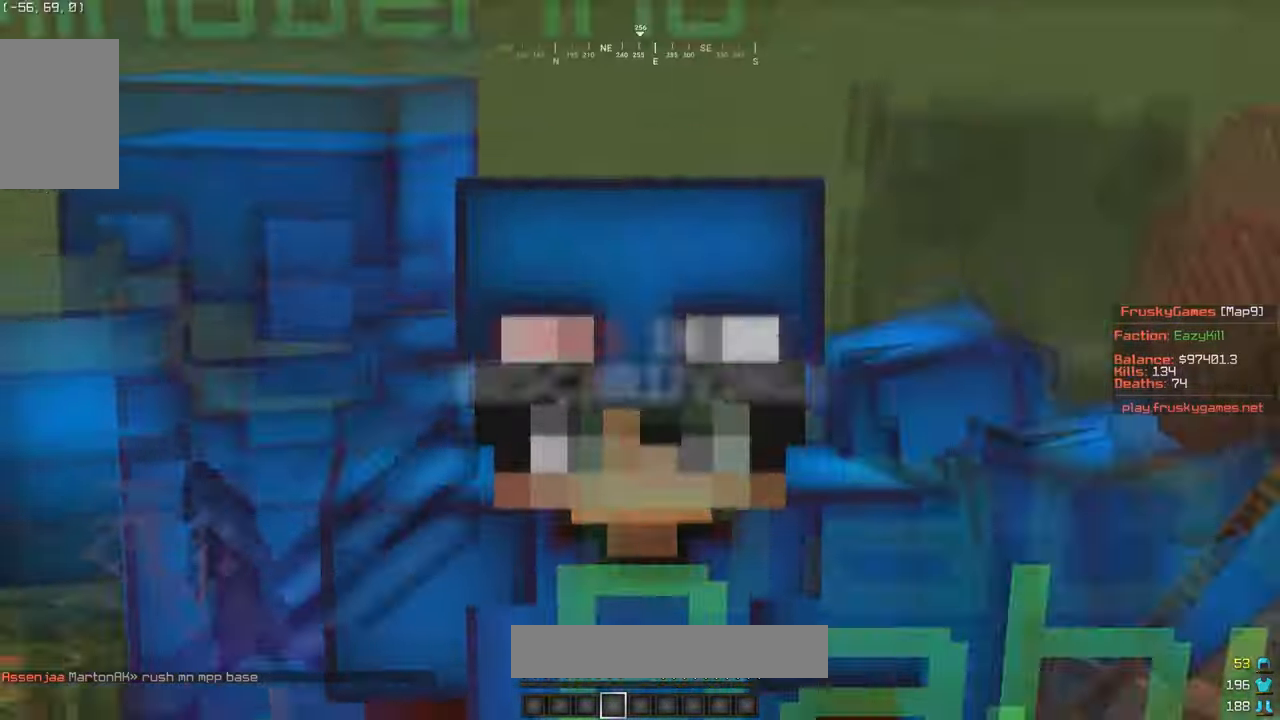
{"keys": [], "mouse": ["right"], "events": []}
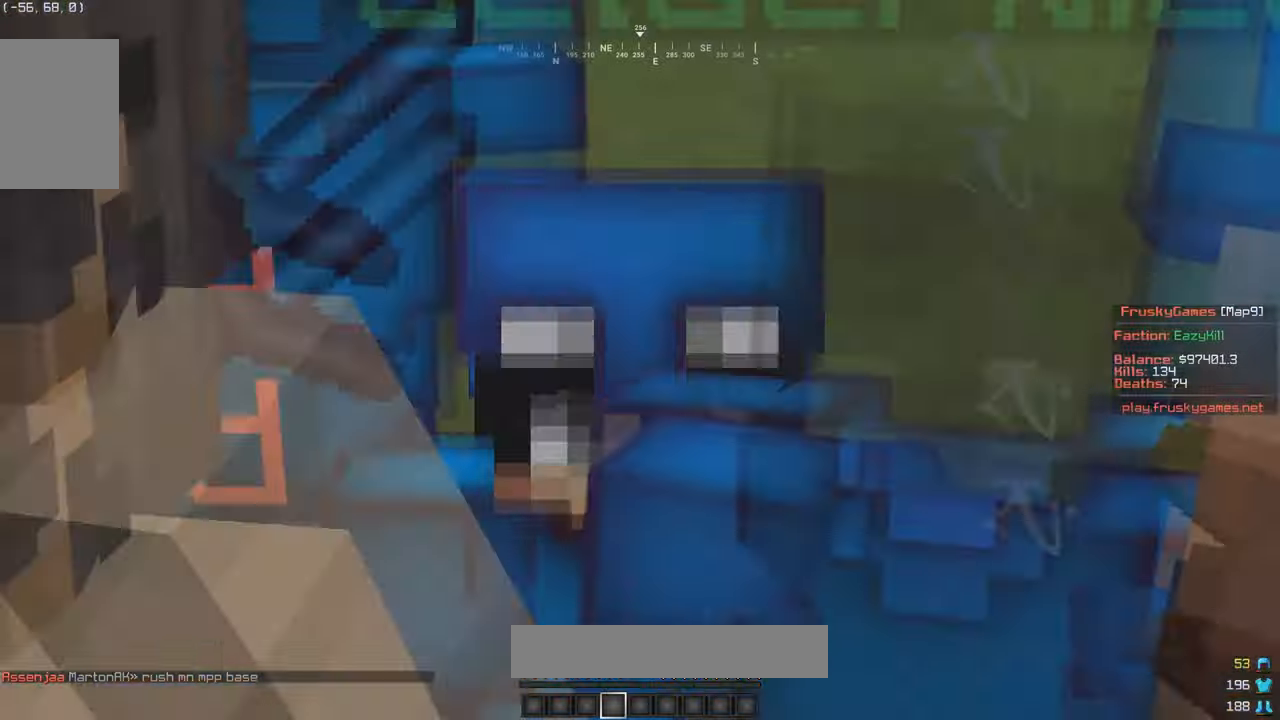
{"keys": [], "mouse": [], "events": [[100, "mouse_right", "up"]]}
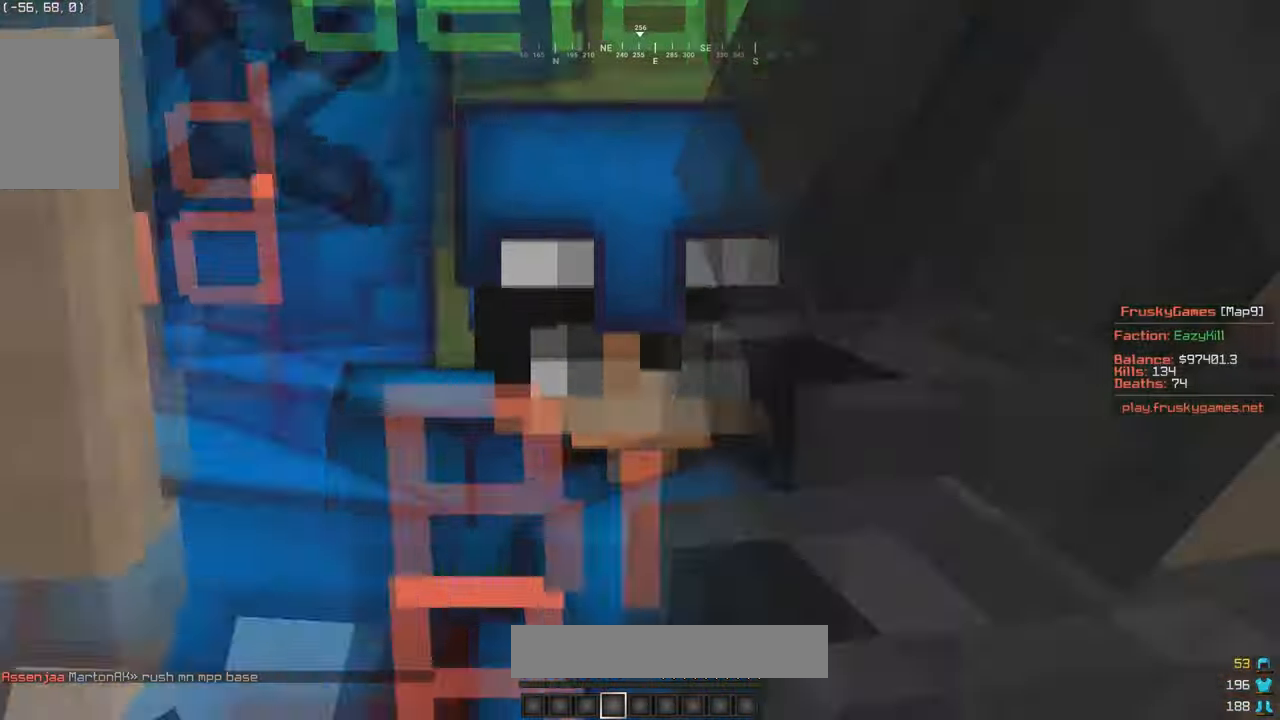
{"keys": [], "mouse": [], "events": []}
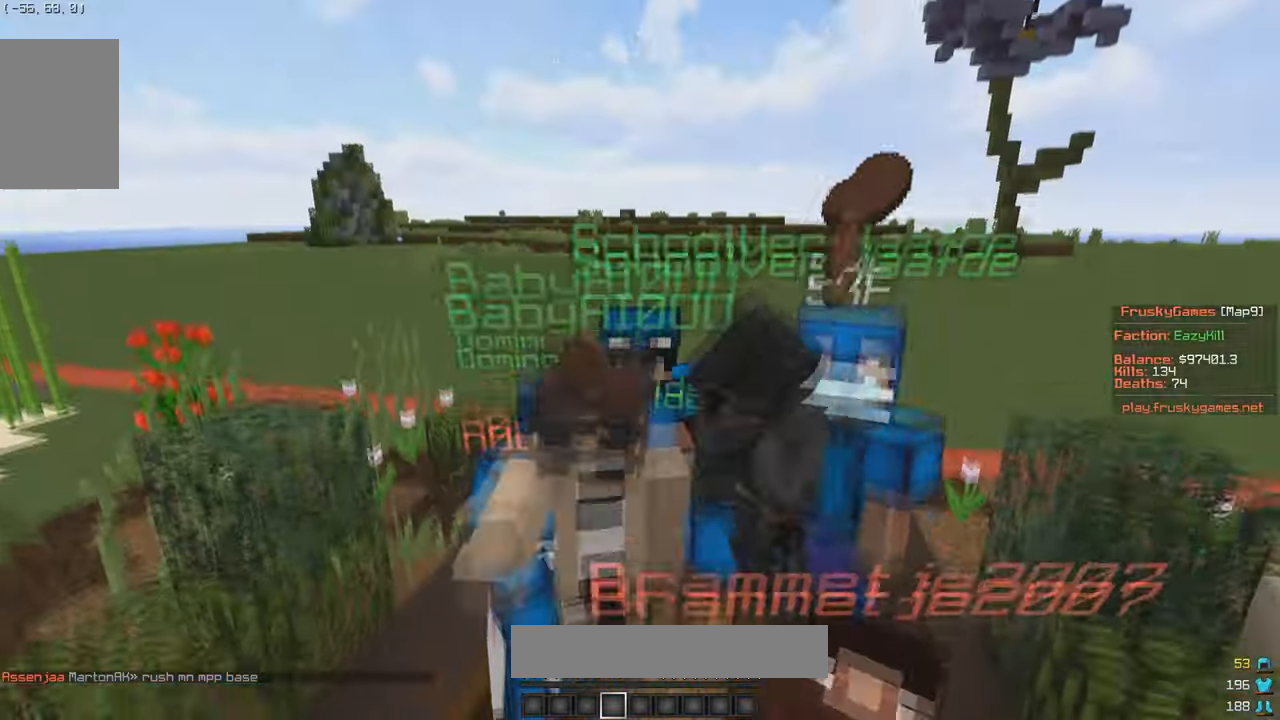
{"keys": [], "mouse": [], "events": []}
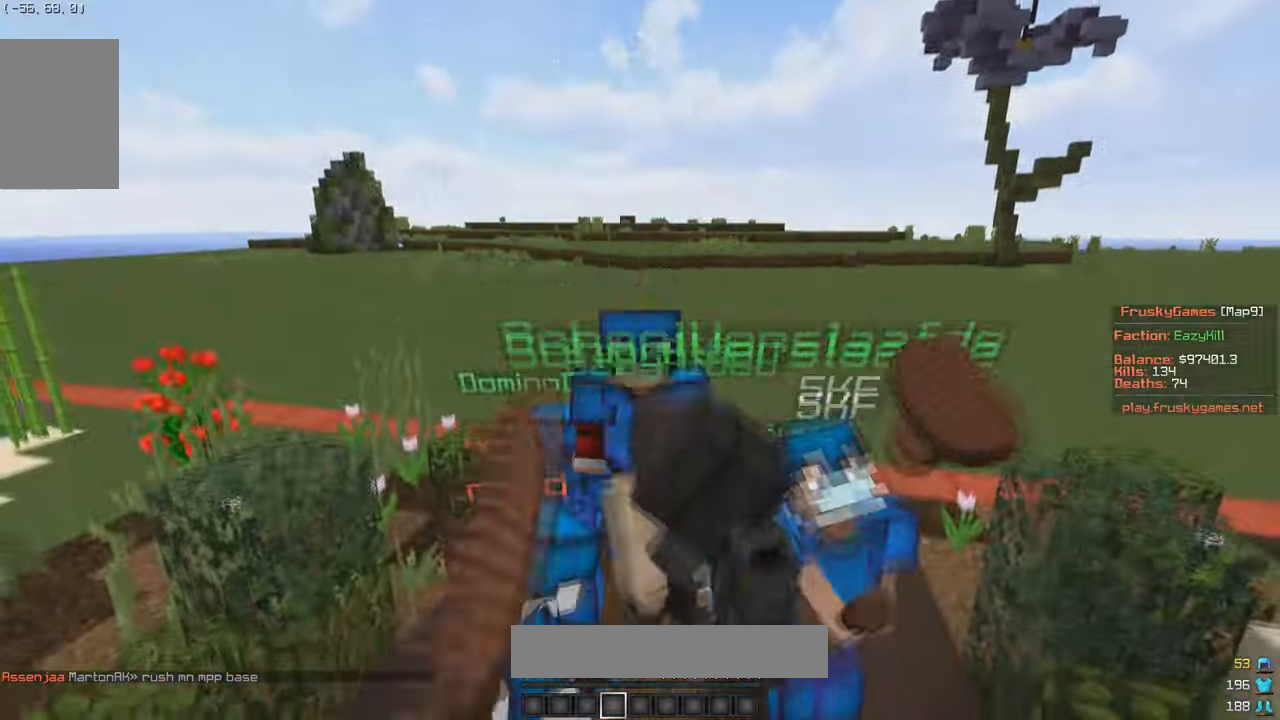
{"keys": ["w"], "mouse": [], "events": [[467, "w", "down"]]}
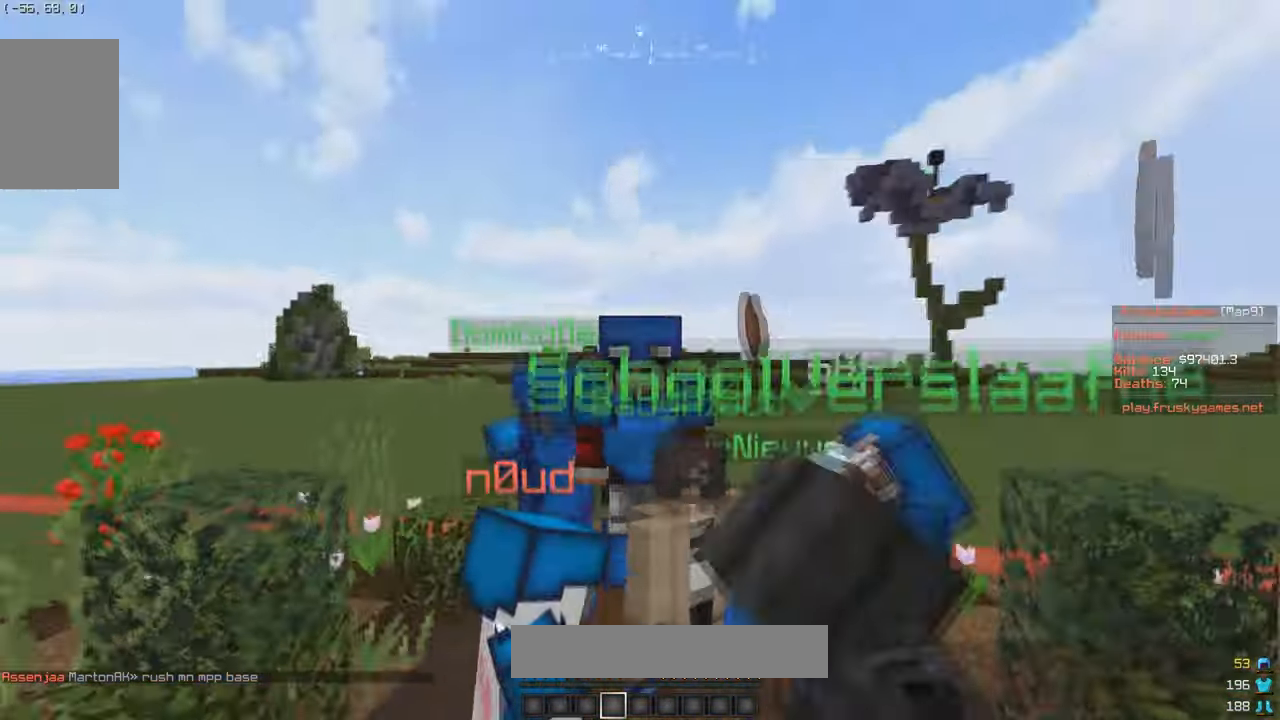
{"keys": ["w"], "mouse": [], "events": []}